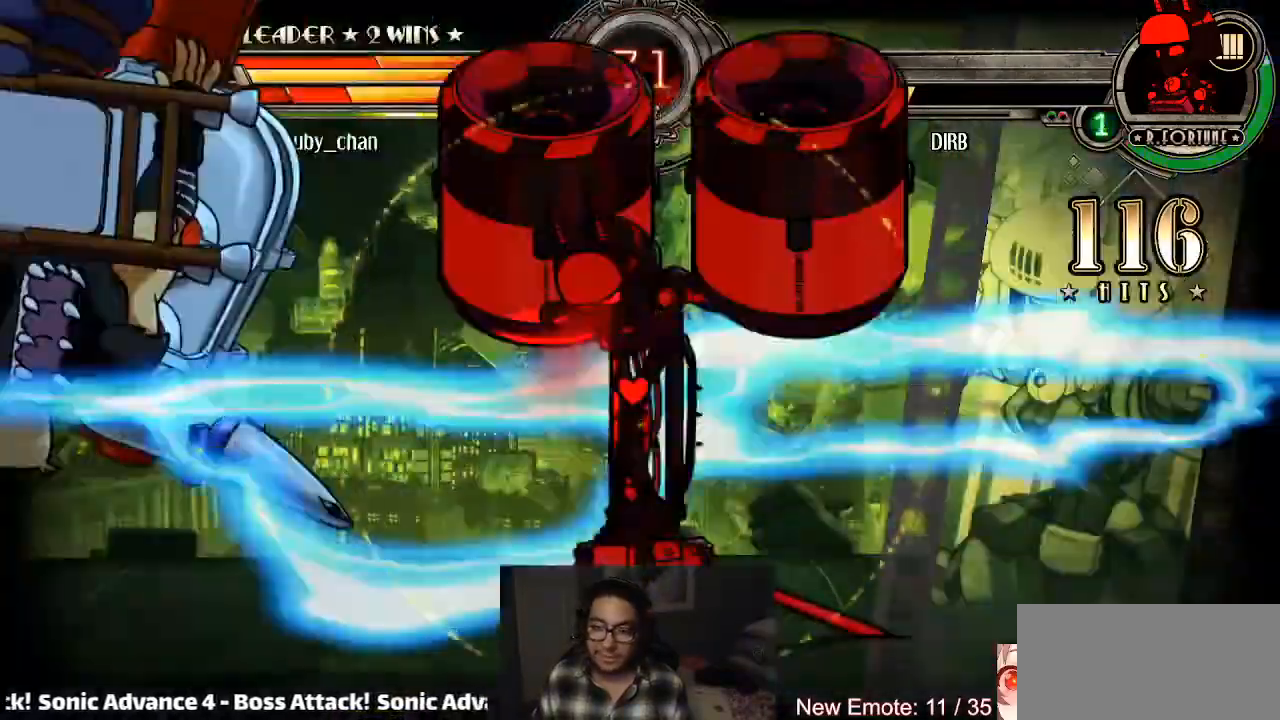
Gameplay with a controller (arcade stick); each line is a JSON object with the inputs held at the frame after it. "events" lists button and stick changes between this image and that frame as [ms after this image, input, new state], when the widget could be followed in between. Not read: L3 R3.
{"buttons": [], "left_stick": "center", "events": [[200, "left_stick", "center"]]}
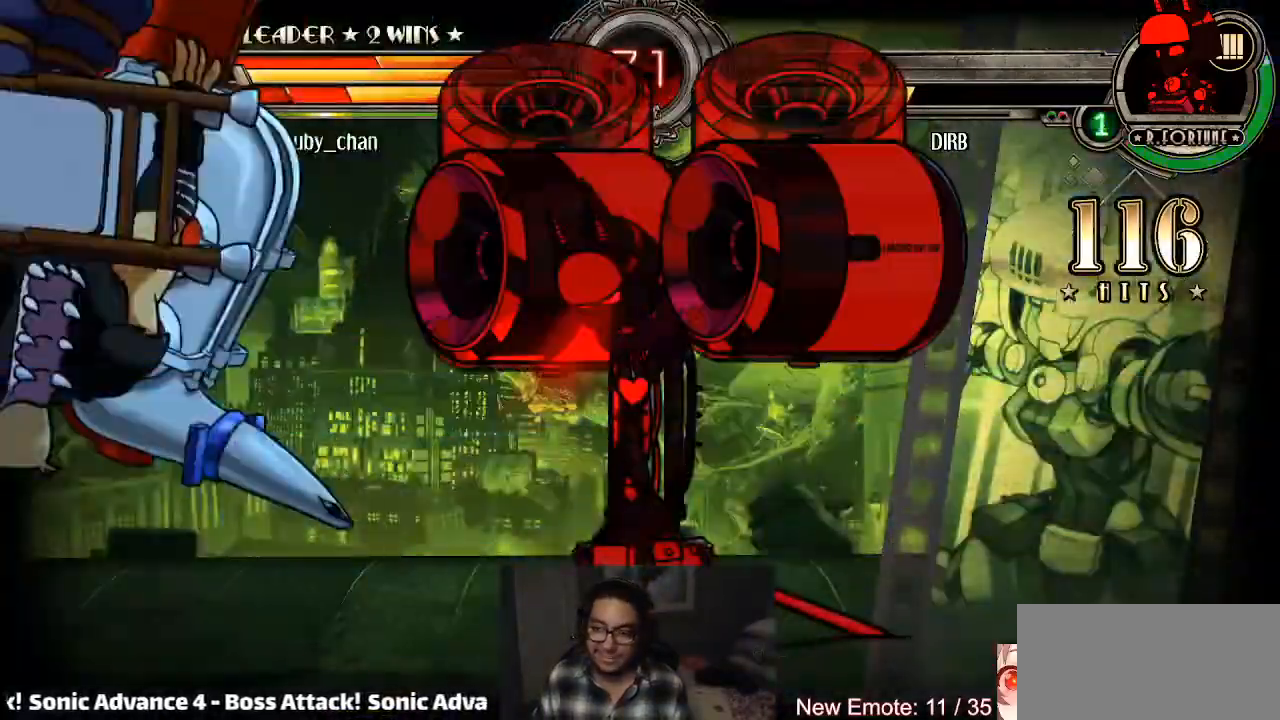
{"buttons": [], "left_stick": "center", "events": []}
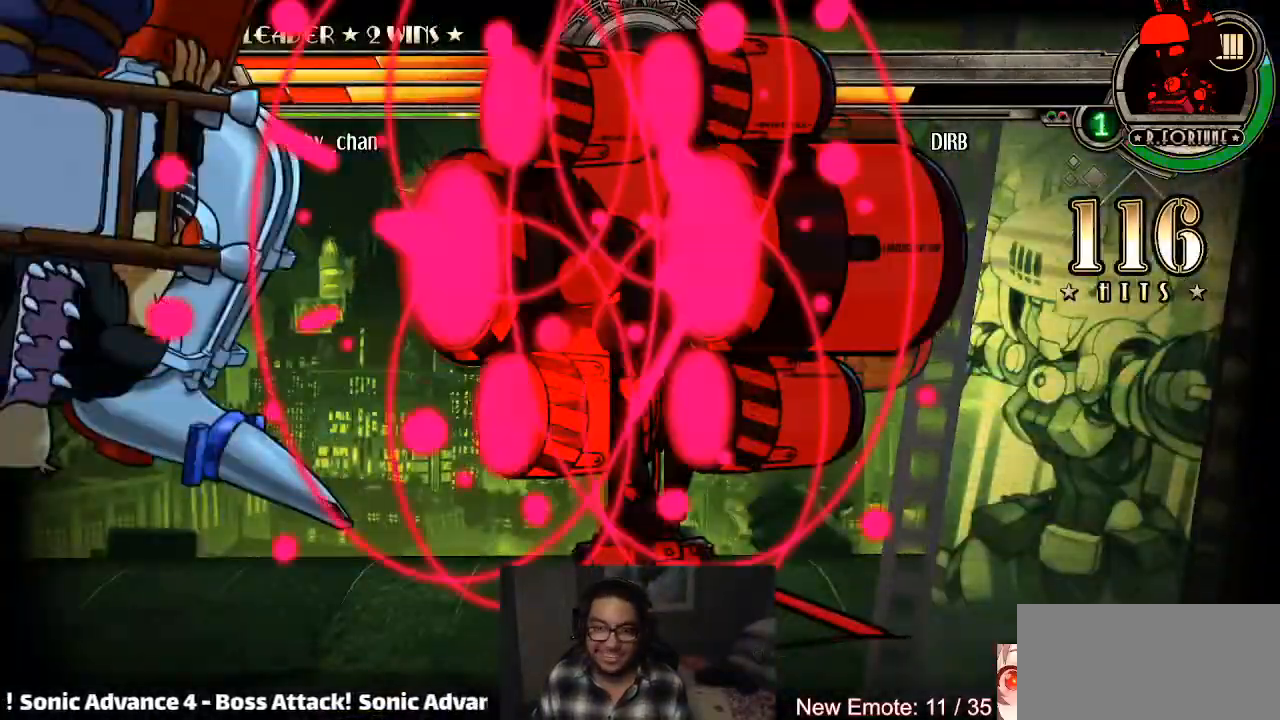
{"buttons": [], "left_stick": "right", "events": [[501, "left_stick", "right"]]}
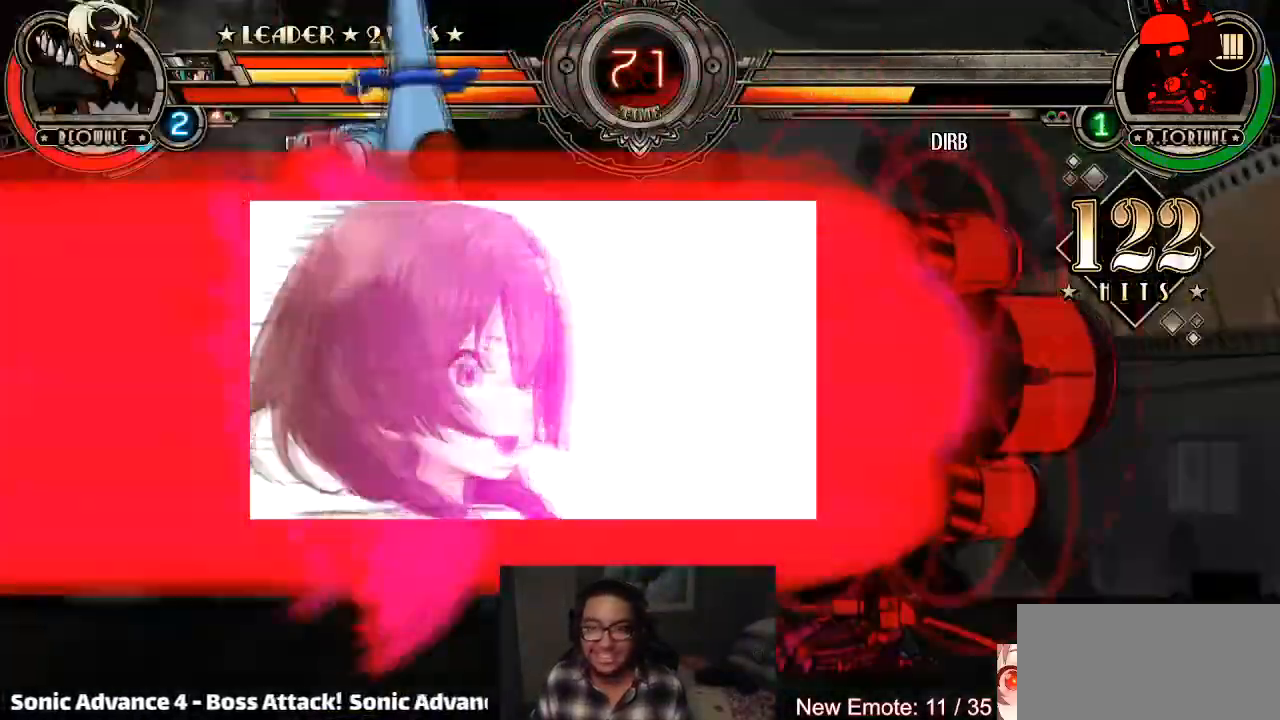
{"buttons": [], "left_stick": "right", "events": [[233, "left_stick", "center"], [500, "left_stick", "right"]]}
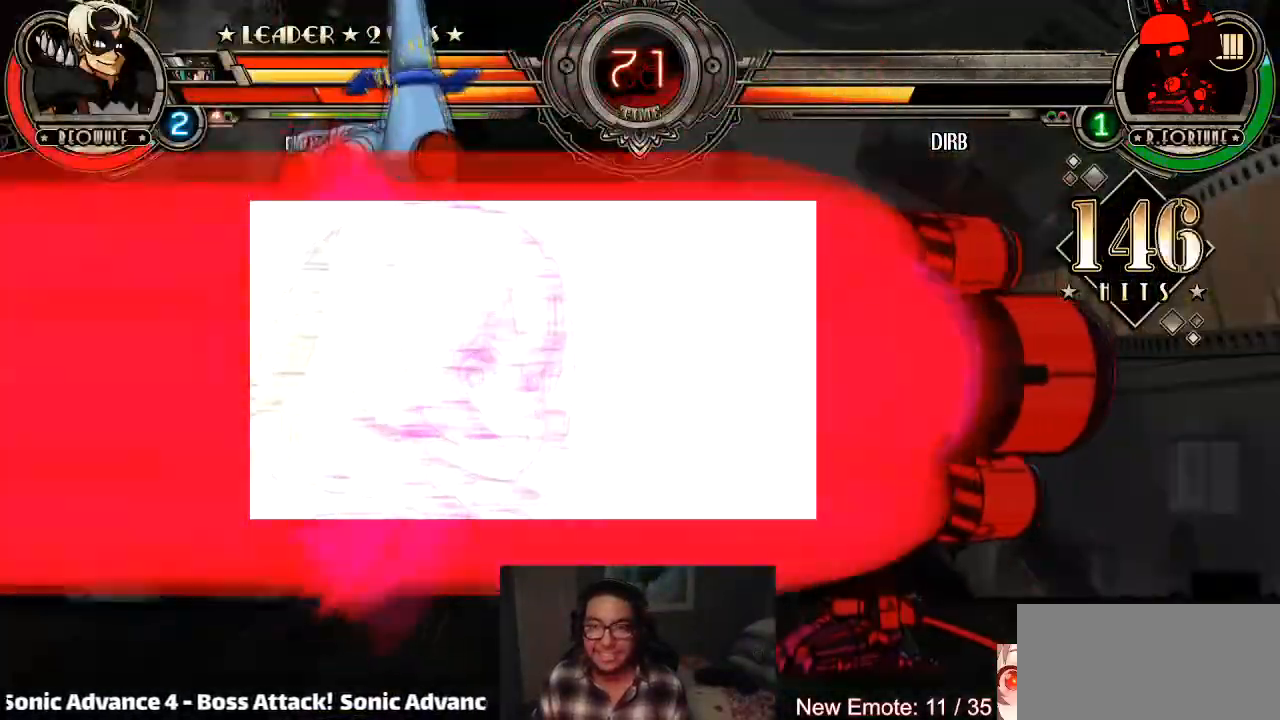
{"buttons": [], "left_stick": "center", "events": [[400, "left_stick", "center"]]}
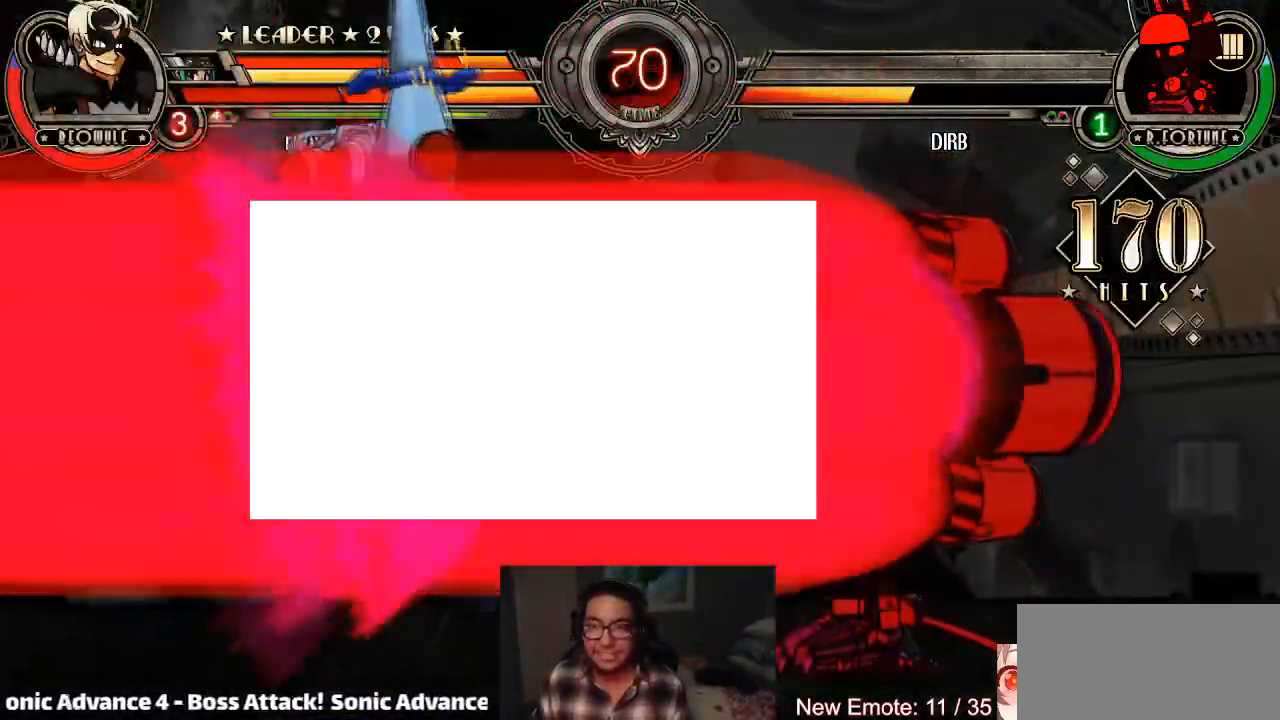
{"buttons": [], "left_stick": "right", "events": [[133, "left_stick", "right"]]}
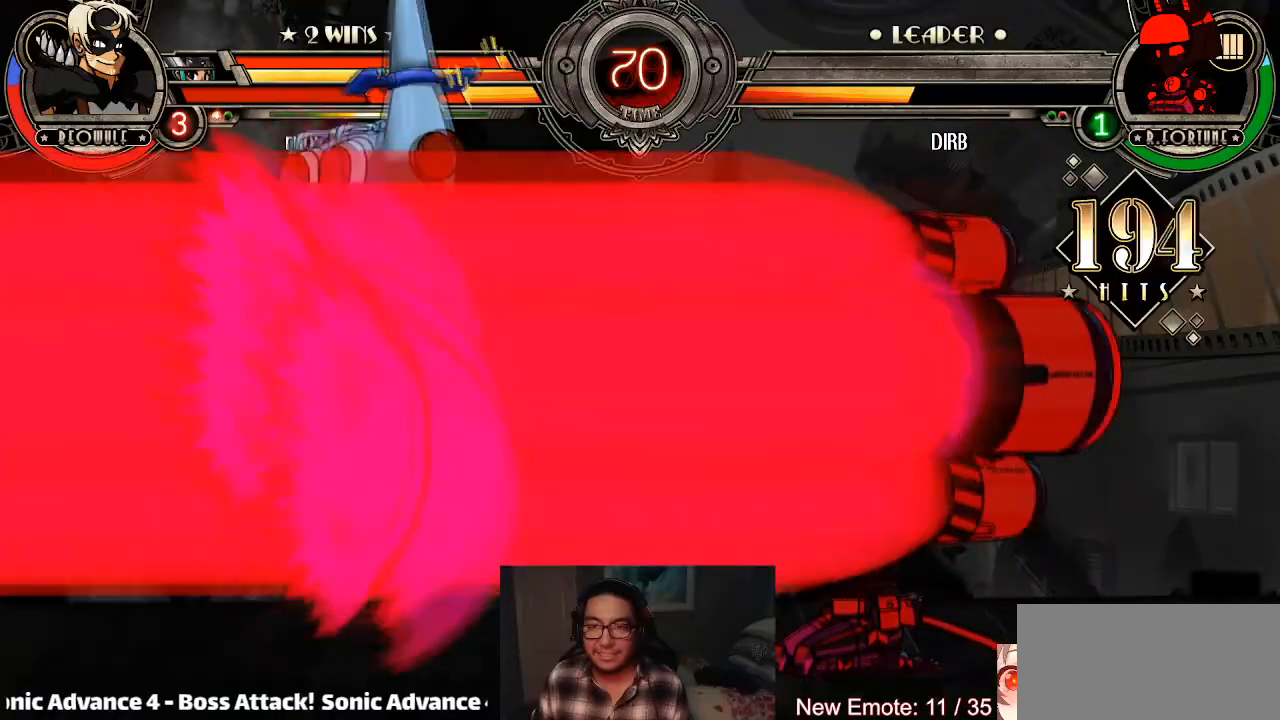
{"buttons": [], "left_stick": "right", "events": [[100, "left_stick", "center"], [334, "left_stick", "right"]]}
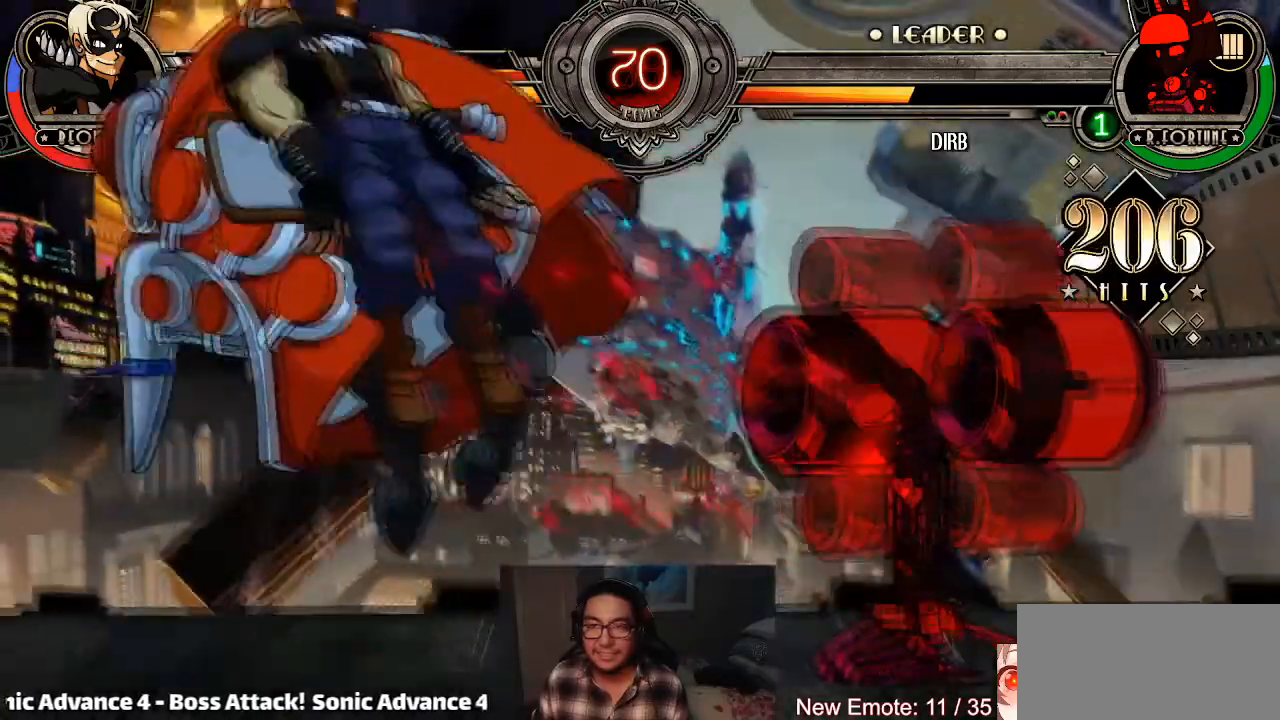
{"buttons": ["SQUARE"], "left_stick": "right", "events": [[166, "R1", "down"], [200, "TRIANGLE", "down"], [233, "SQUARE", "down"], [267, "R1", "up"], [300, "TRIANGLE", "up"], [333, "SQUARE", "up"], [400, "R1", "down"], [433, "TRIANGLE", "down"], [467, "SQUARE", "down"], [500, "R1", "up"], [500, "TRIANGLE", "up"]]}
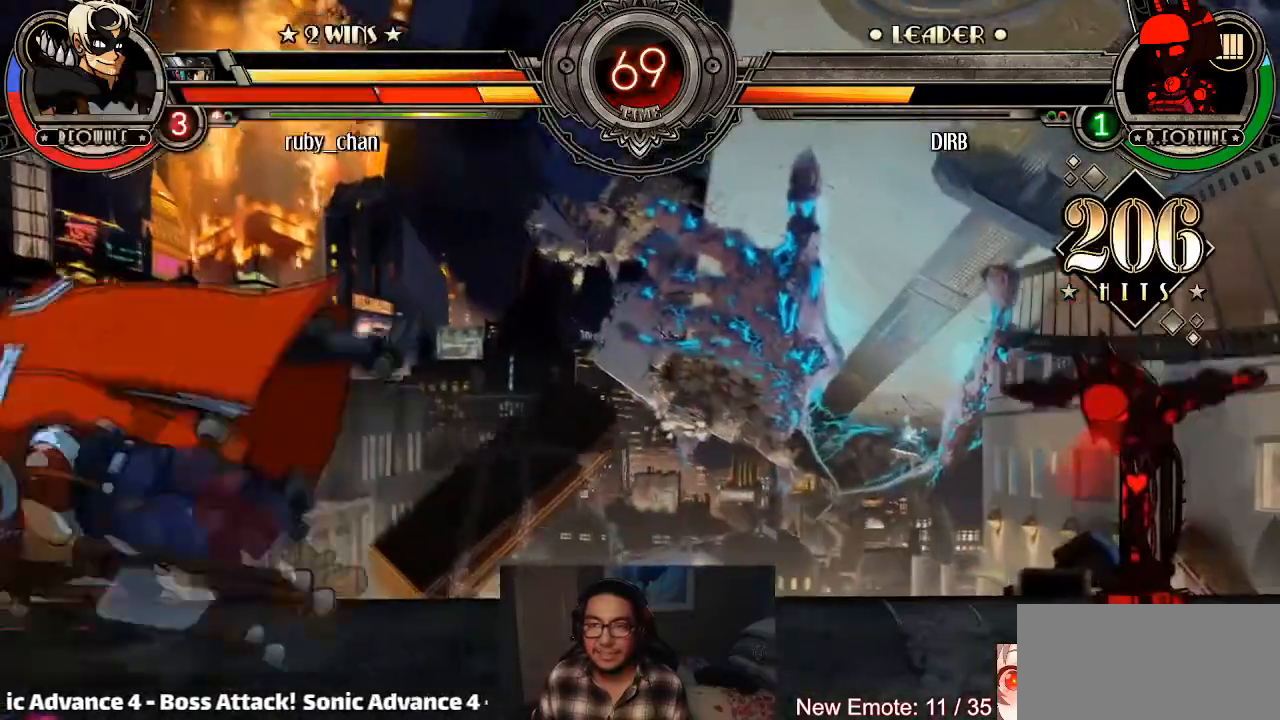
{"buttons": [], "left_stick": "right", "events": [[33, "SQUARE", "up"], [100, "R1", "down"], [100, "TRIANGLE", "down"], [134, "SQUARE", "down"], [167, "R1", "up"], [167, "TRIANGLE", "up"], [234, "SQUARE", "up"]]}
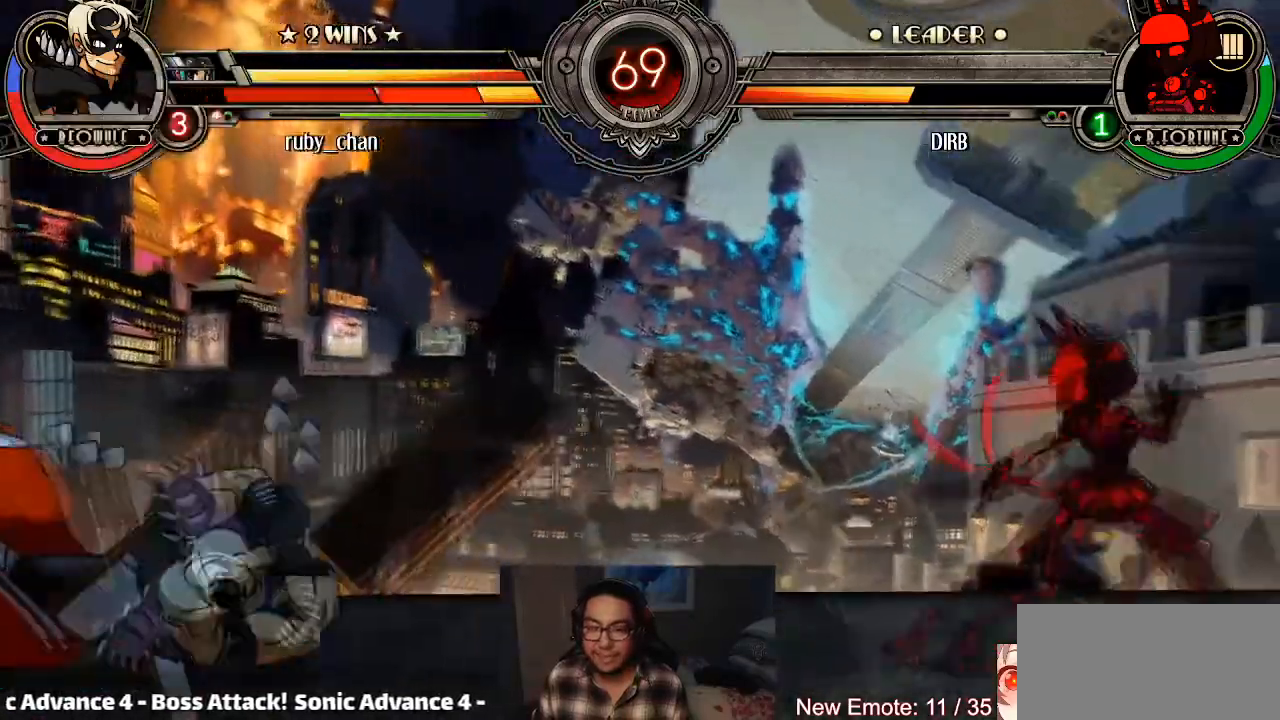
{"buttons": [], "left_stick": "down-left", "events": [[200, "SQUARE", "down"], [200, "left_stick", "down-left"], [434, "SQUARE", "up"]]}
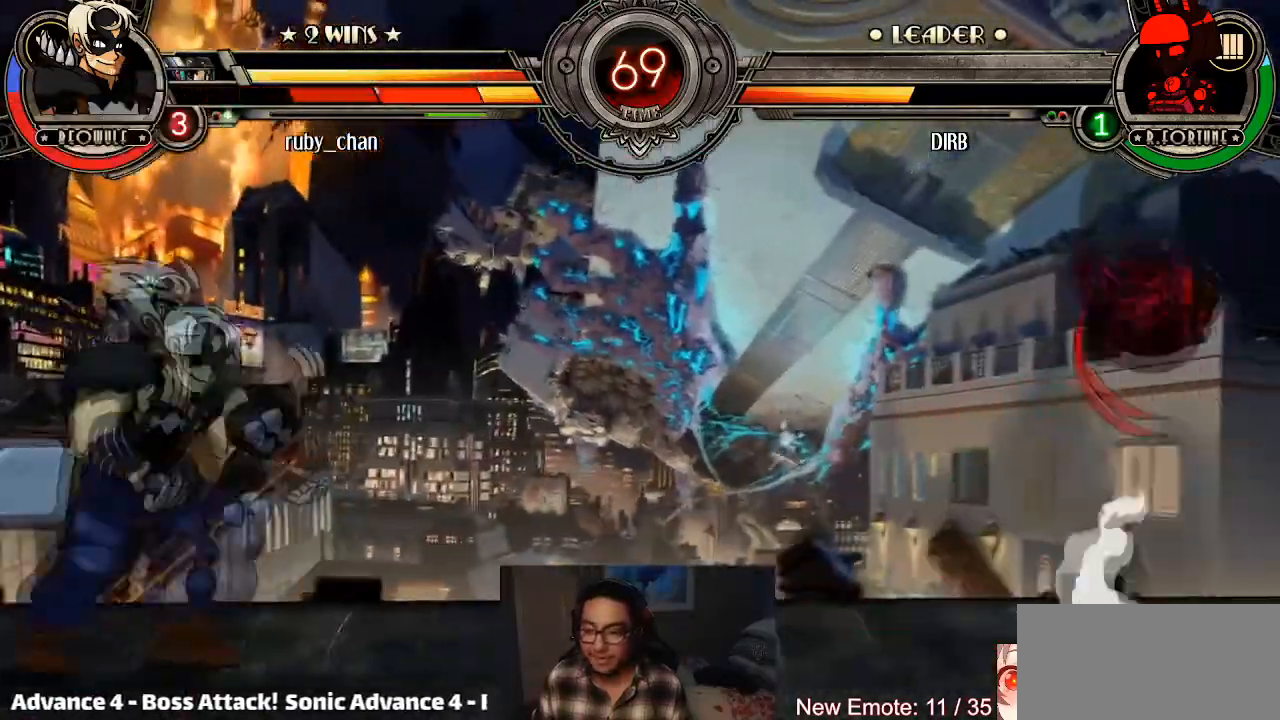
{"buttons": [], "left_stick": "down-left", "events": [[66, "SQUARE", "down"], [66, "left_stick", "right"], [133, "SQUARE", "up"], [133, "left_stick", "center"], [200, "left_stick", "right"], [333, "left_stick", "up-left"], [433, "left_stick", "down-left"]]}
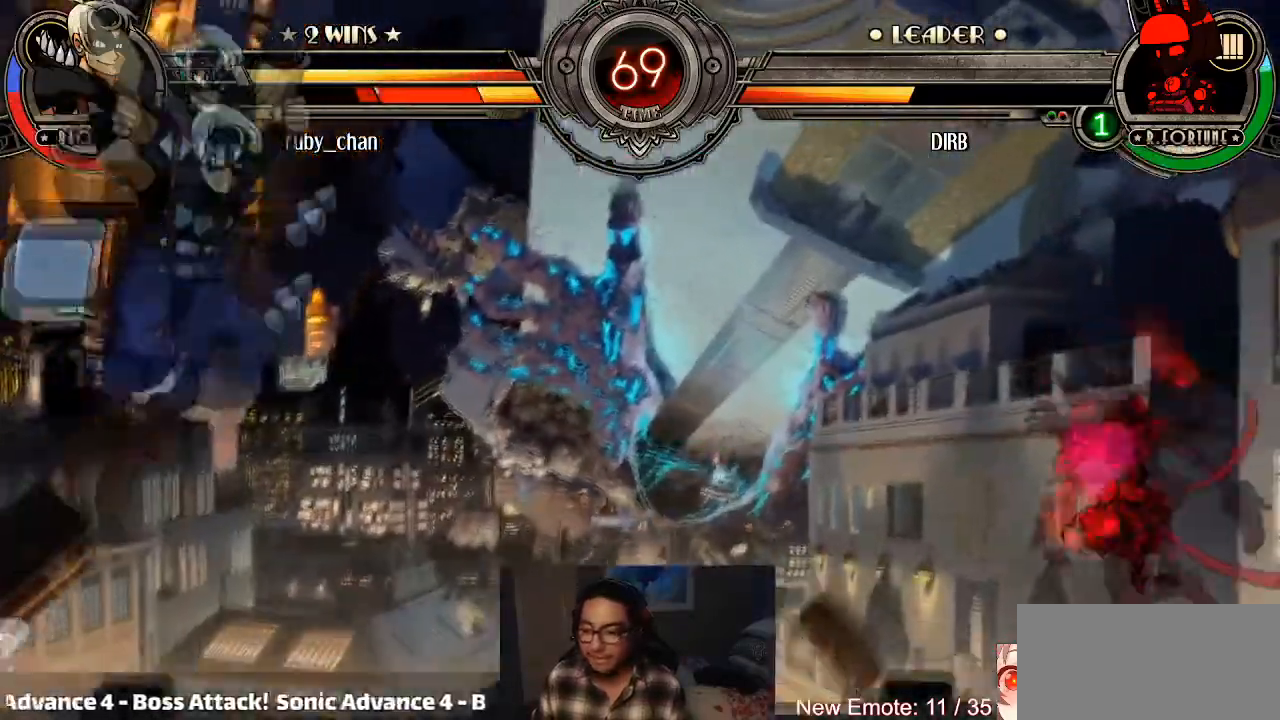
{"buttons": [], "left_stick": "down-left", "events": []}
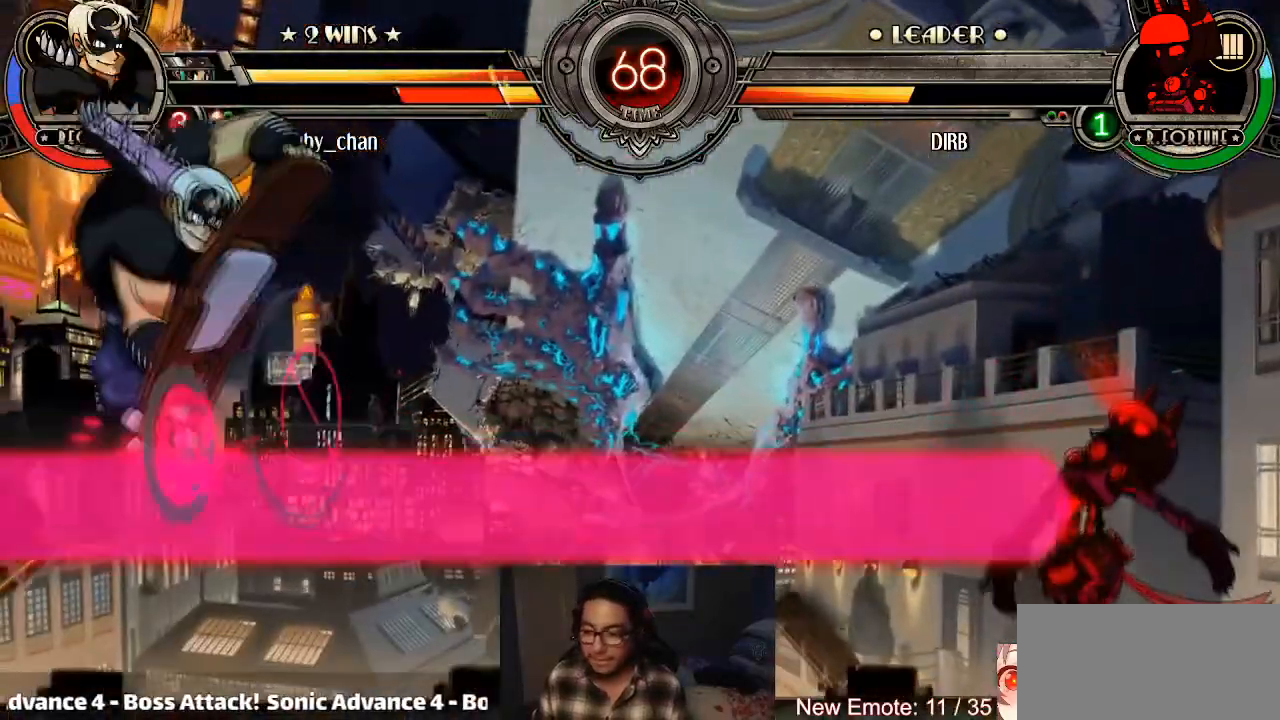
{"buttons": [], "left_stick": "down-left", "events": []}
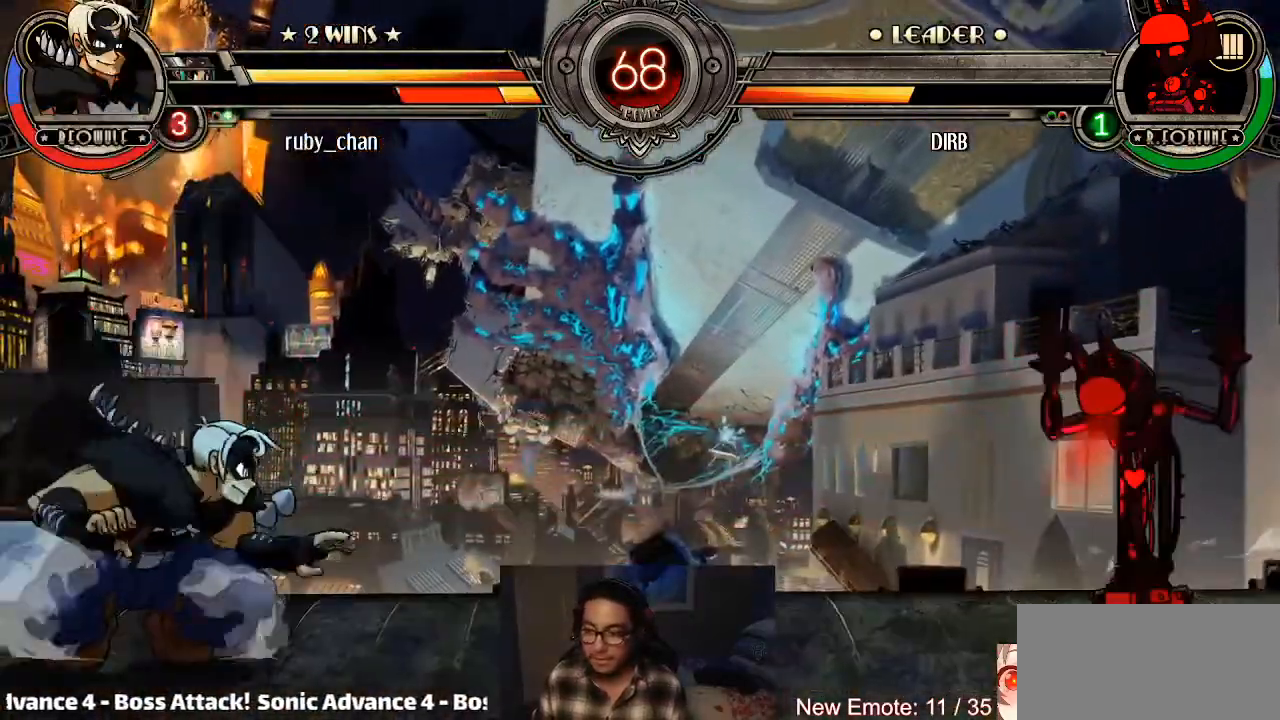
{"buttons": [], "left_stick": "center", "events": [[100, "left_stick", "down-right"], [167, "SQUARE", "down"], [167, "TRIANGLE", "down"], [234, "SQUARE", "up"], [234, "TRIANGLE", "up"], [234, "left_stick", "center"]]}
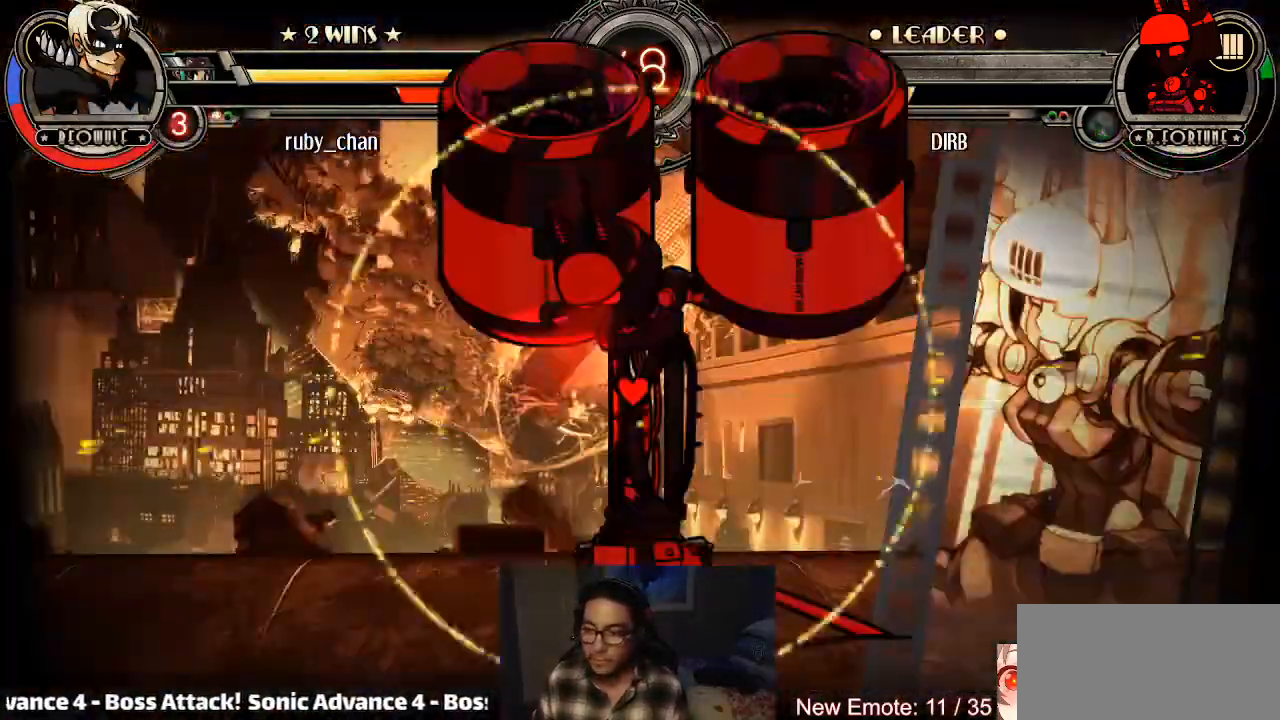
{"buttons": [], "left_stick": "center", "events": []}
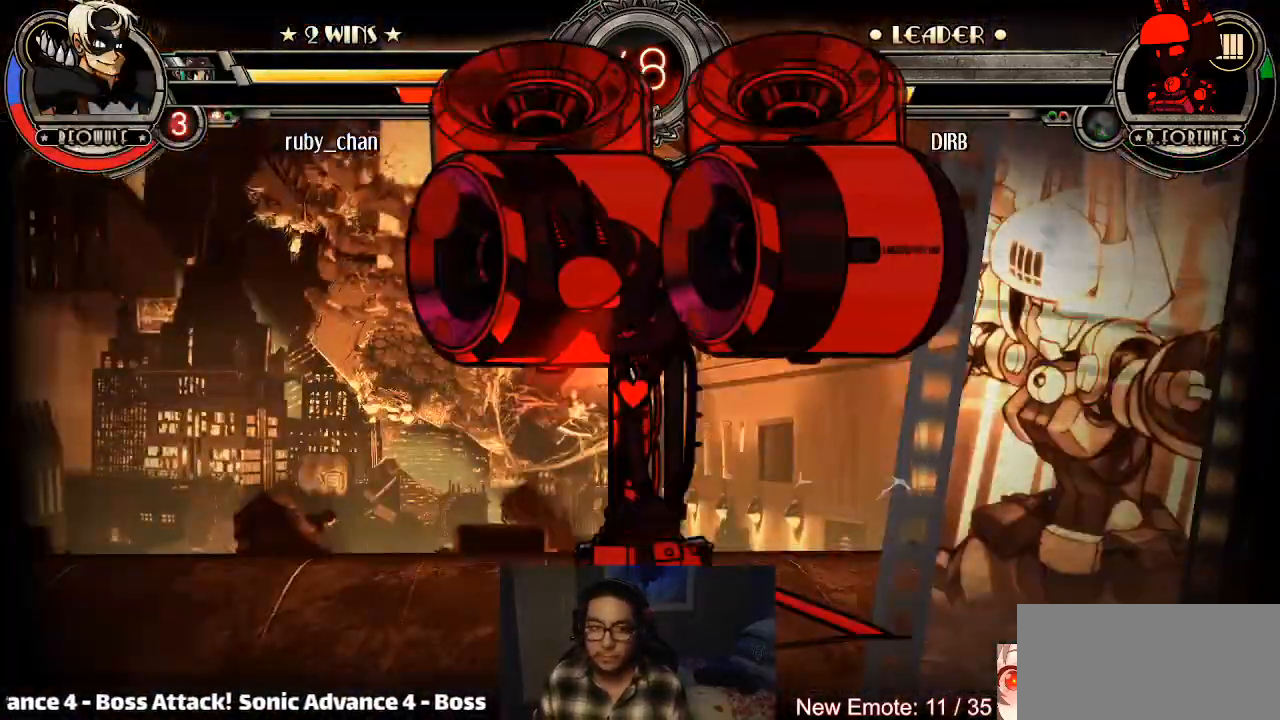
{"buttons": [], "left_stick": "down-left", "events": [[34, "left_stick", "left"], [100, "left_stick", "down"], [167, "SQUARE", "down"], [167, "TRIANGLE", "down"], [200, "left_stick", "right"], [234, "SQUARE", "up"], [234, "TRIANGLE", "up"], [267, "left_stick", "up"], [334, "left_stick", "left"], [401, "left_stick", "down-left"]]}
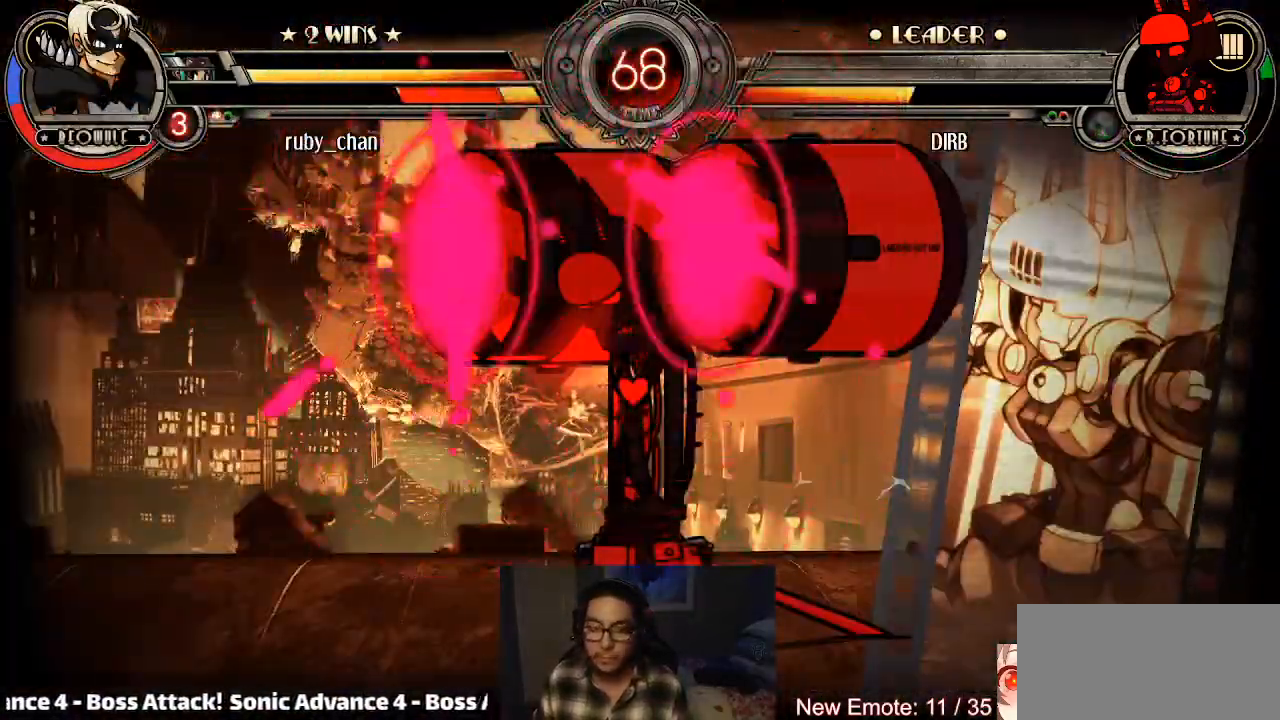
{"buttons": [], "left_stick": "center", "events": [[33, "left_stick", "down-right"], [66, "SQUARE", "down"], [66, "TRIANGLE", "down"], [133, "left_stick", "up-left"], [167, "SQUARE", "up"], [167, "TRIANGLE", "up"], [200, "left_stick", "down"], [233, "SQUARE", "down"], [233, "TRIANGLE", "down"], [300, "SQUARE", "up"], [300, "TRIANGLE", "up"], [333, "left_stick", "center"], [367, "SQUARE", "down"], [367, "TRIANGLE", "down"], [433, "SQUARE", "up"], [433, "TRIANGLE", "up"]]}
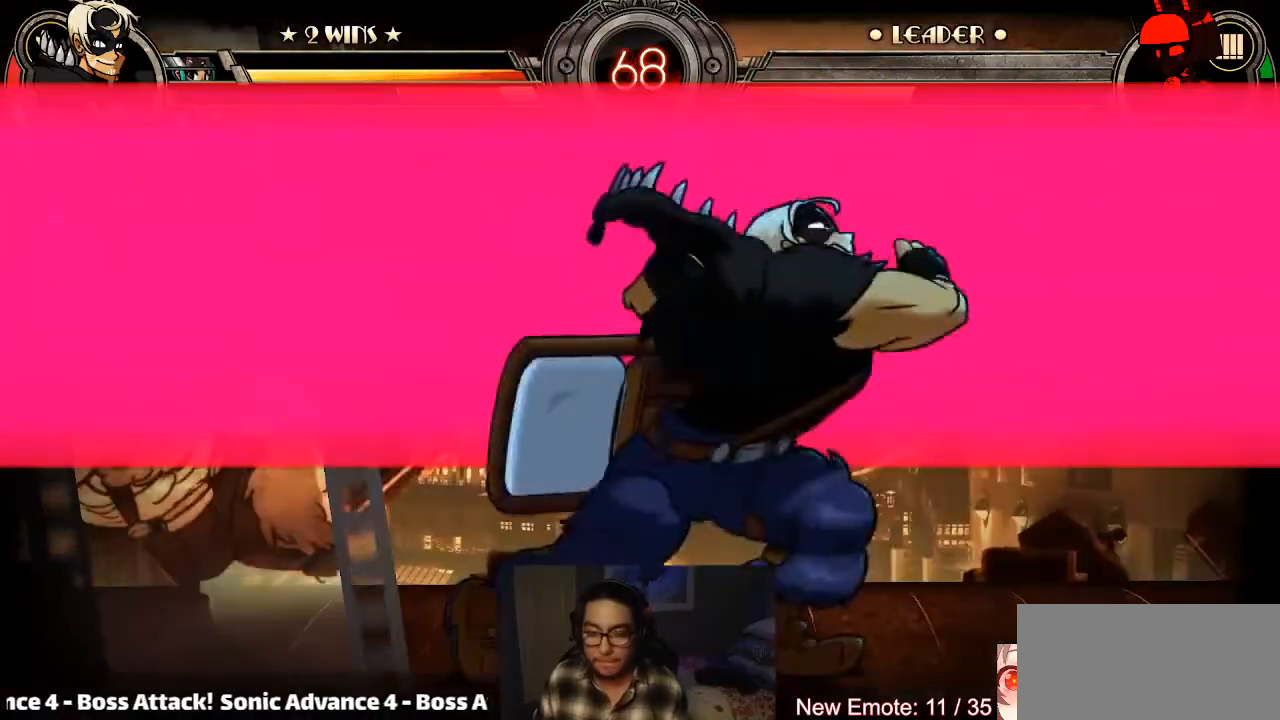
{"buttons": [], "left_stick": "center", "events": []}
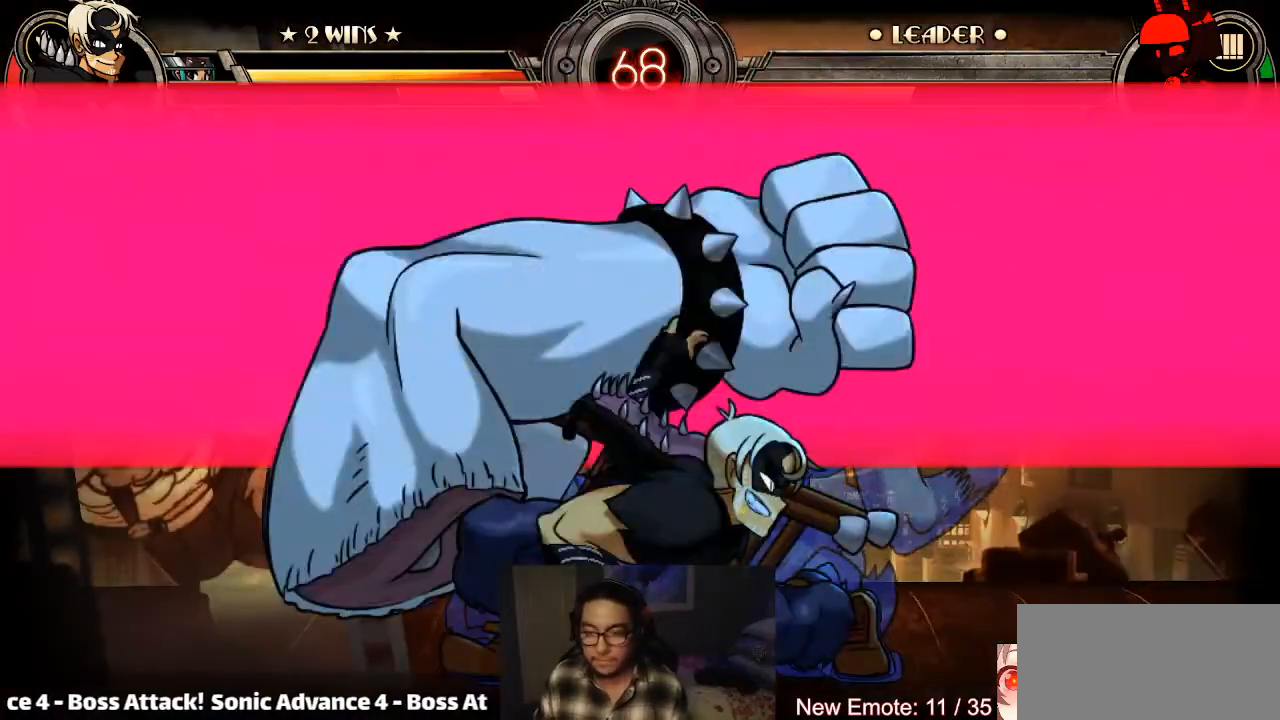
{"buttons": [], "left_stick": "center", "events": [[200, "left_stick", "right"], [267, "left_stick", "down"], [333, "SQUARE", "down"], [333, "TRIANGLE", "down"], [367, "left_stick", "up"], [400, "SQUARE", "up"], [400, "TRIANGLE", "up"], [433, "left_stick", "center"]]}
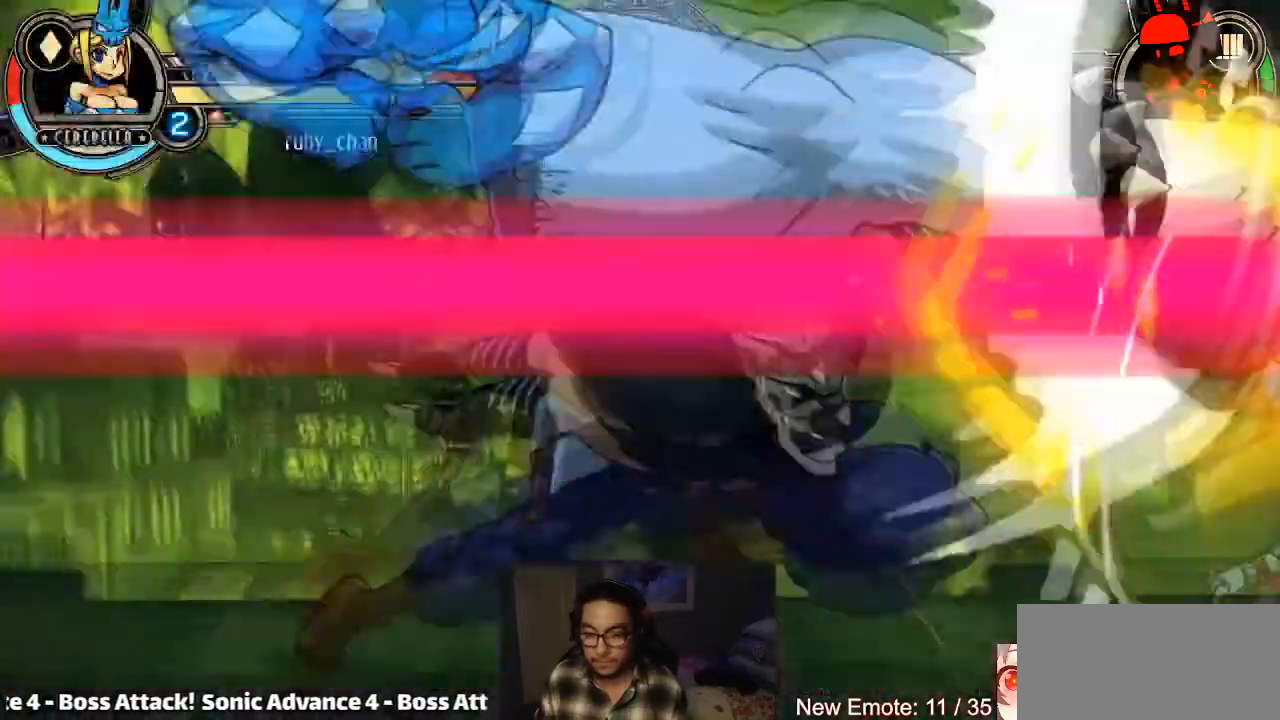
{"buttons": [], "left_stick": "center", "events": []}
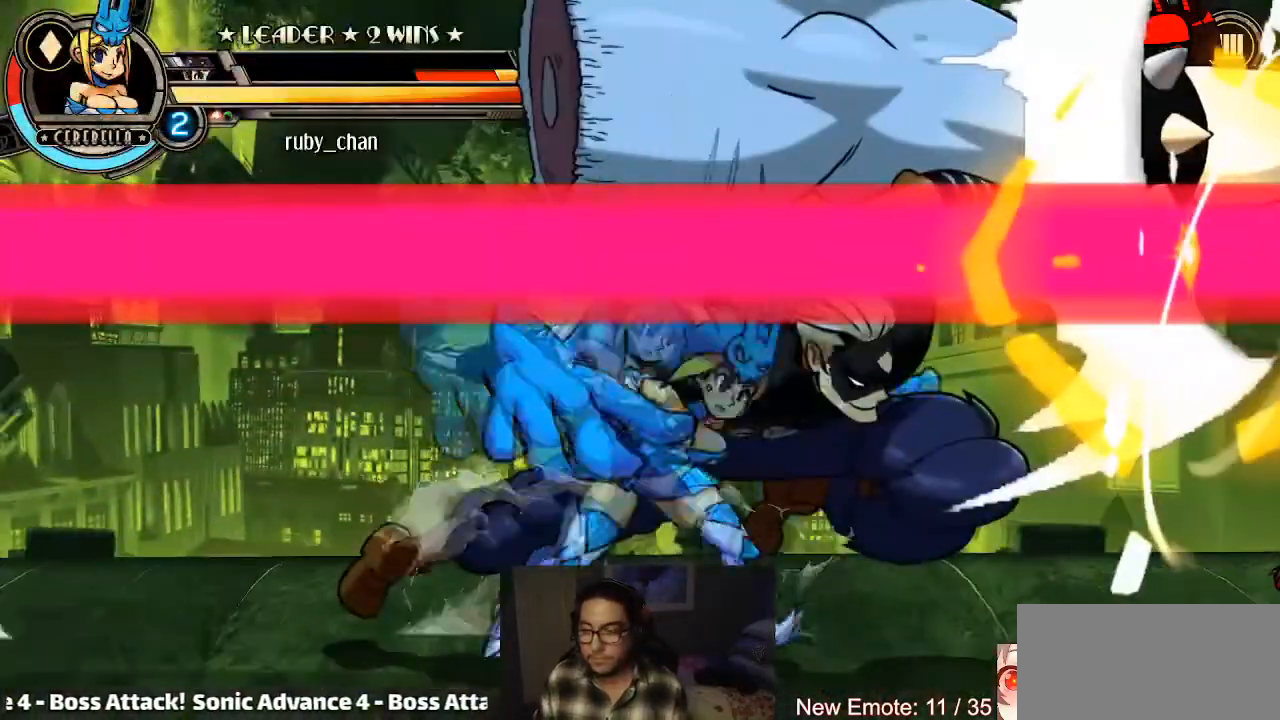
{"buttons": ["TRIANGLE", "R1"], "left_stick": "center", "events": [[467, "R1", "down"], [500, "TRIANGLE", "down"]]}
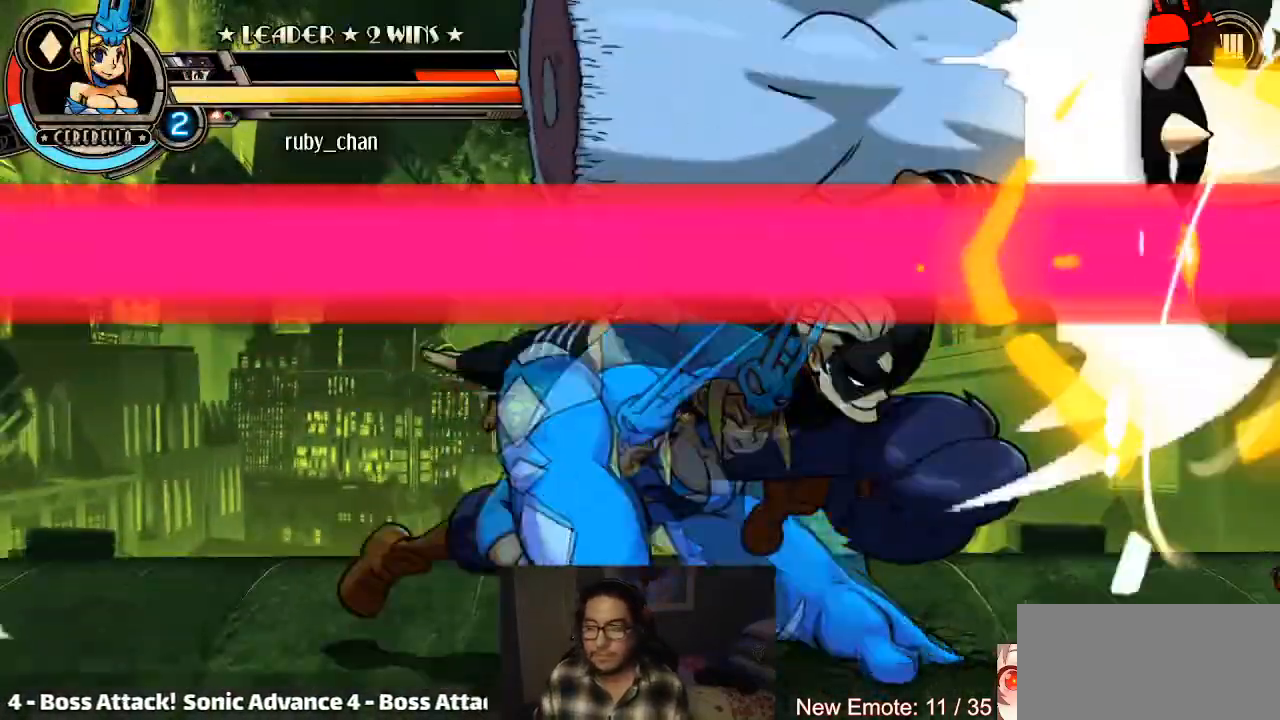
{"buttons": [], "left_stick": "center", "events": [[67, "R1", "up"], [100, "TRIANGLE", "up"], [200, "SQUARE", "down"], [267, "SQUARE", "up"]]}
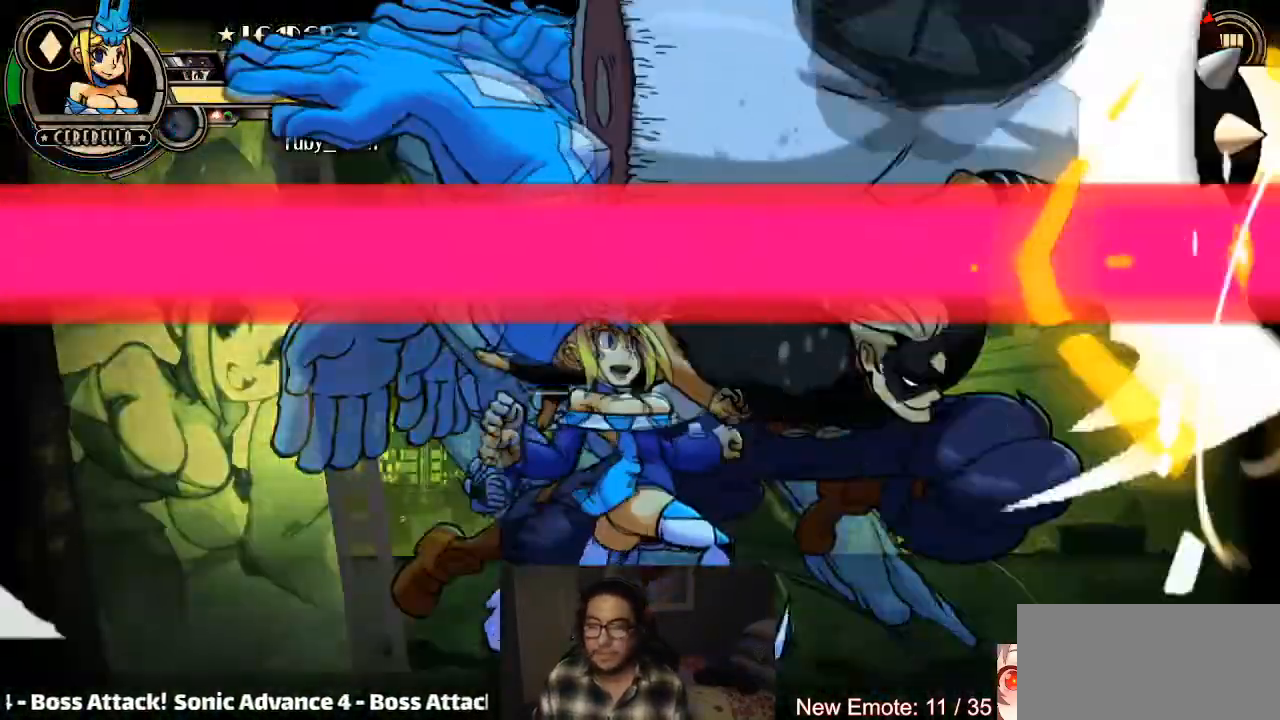
{"buttons": [], "left_stick": "center", "events": []}
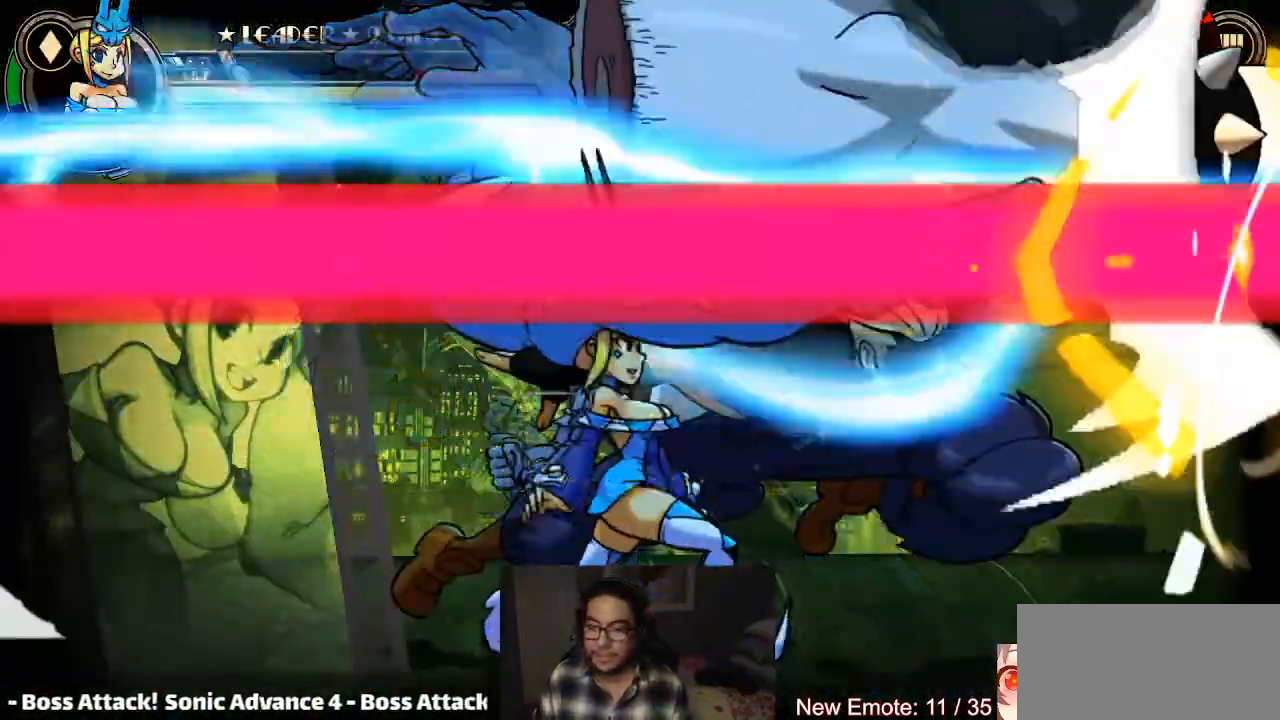
{"buttons": [], "left_stick": "center", "events": []}
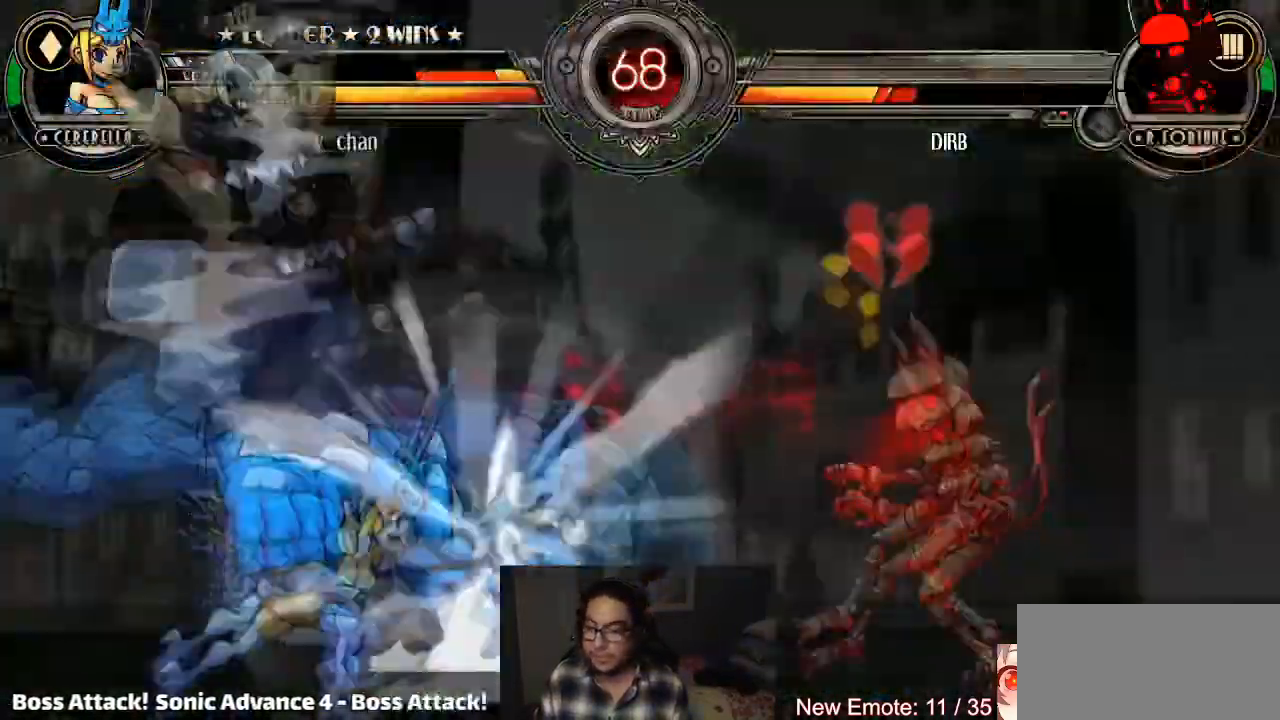
{"buttons": [], "left_stick": "center", "events": [[200, "SQUARE", "down"], [367, "SQUARE", "up"]]}
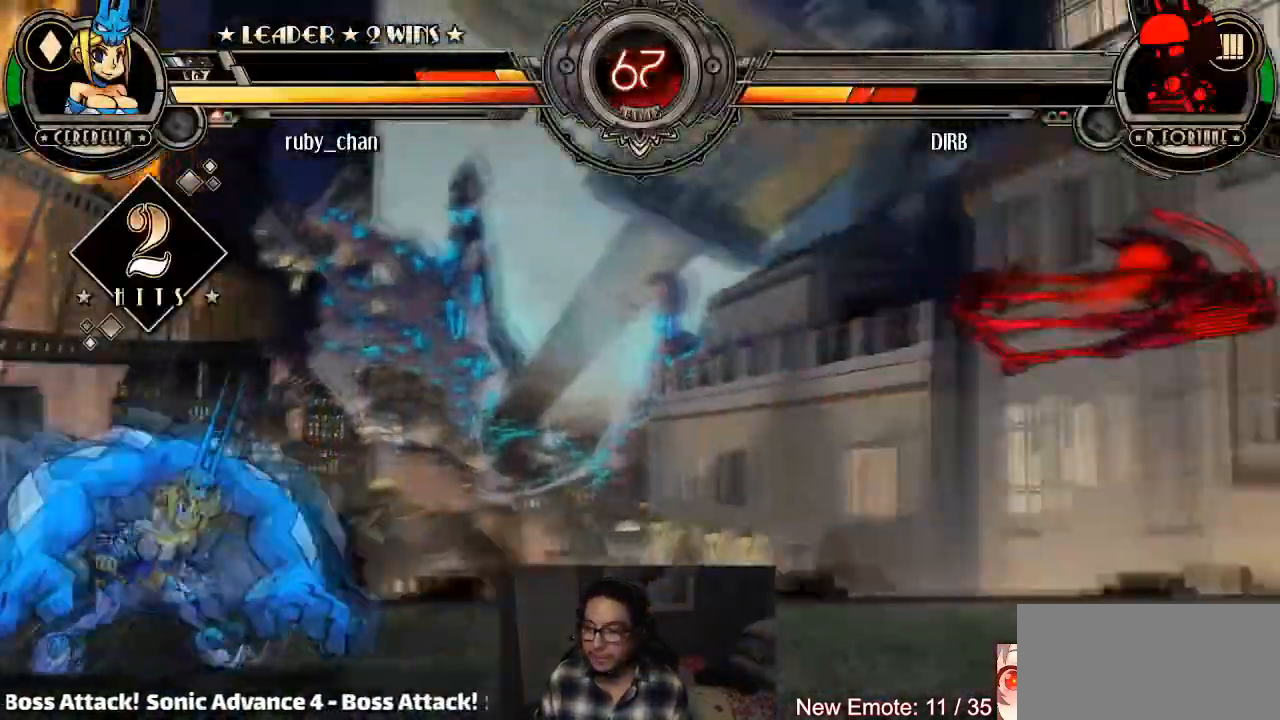
{"buttons": [], "left_stick": "center", "events": [[301, "left_stick", "right"], [467, "left_stick", "center"]]}
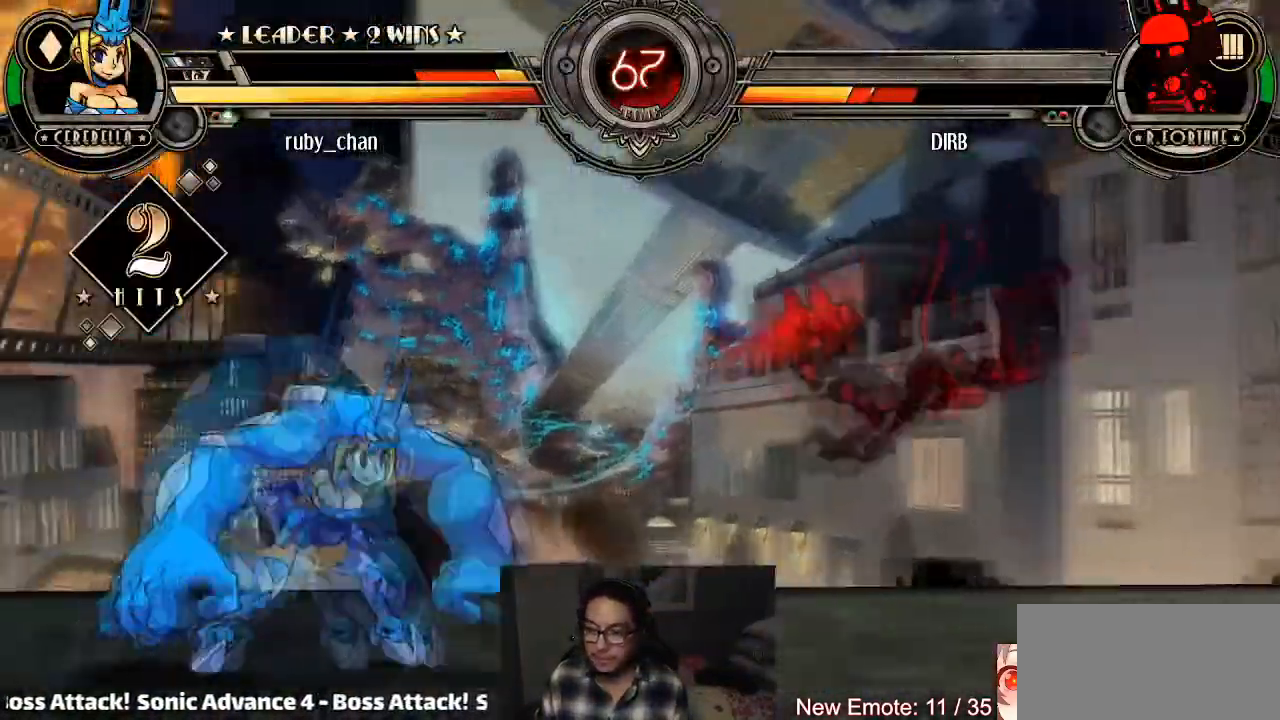
{"buttons": [], "left_stick": "center"}